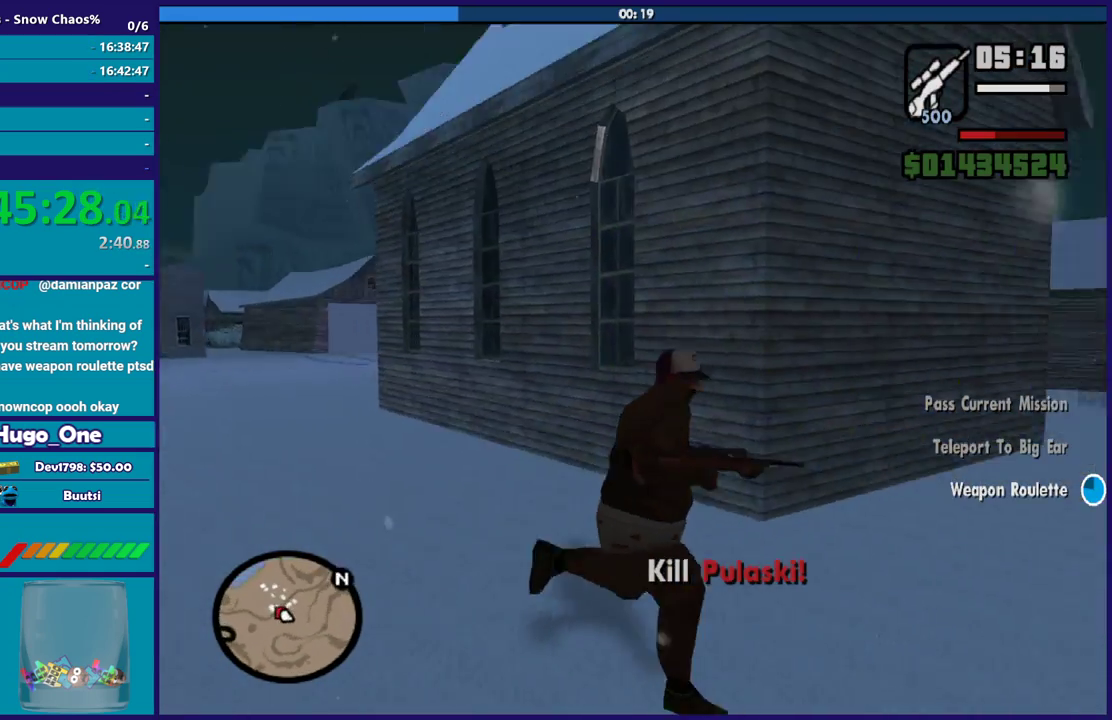
Gameplay with a controller (Xbox layout); each line is a JSON object with the inputs held at the frame after it. "events" lists button and stick changes between this image and that frame as [ms after this image, input, new state], when the widget could be followed in between.
{"buttons": ["A"], "left_stick": "up-right", "right_stick": "center"}
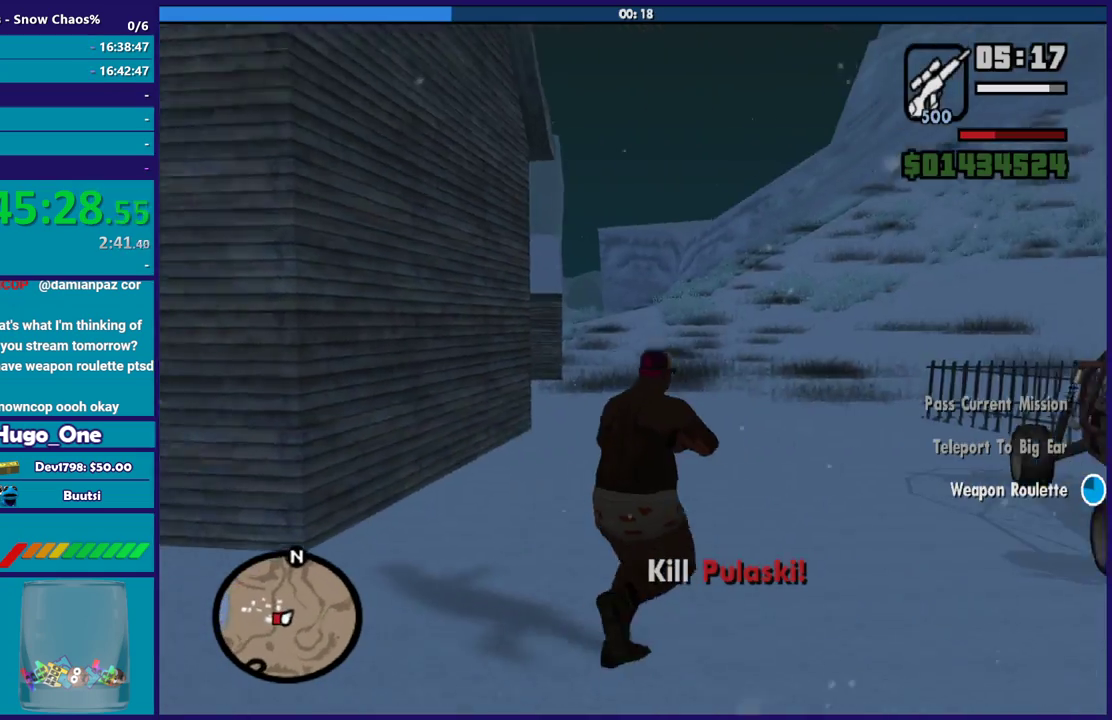
{"buttons": ["Y"], "left_stick": "up-right", "right_stick": "center", "events": [[34, "A", "up"], [134, "A", "down"], [234, "A", "up"], [301, "A", "down"], [434, "A", "up"], [501, "Y", "down"]]}
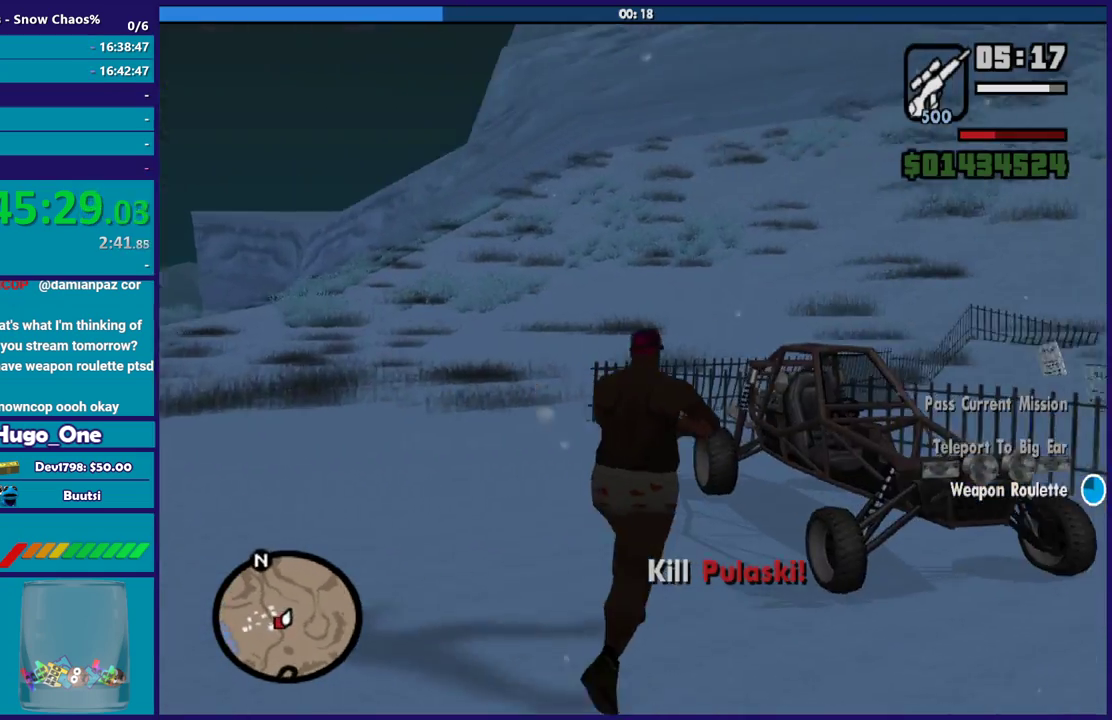
{"buttons": [], "left_stick": "up", "right_stick": "center", "events": [[100, "Y", "up"], [167, "Y", "down"], [200, "left_stick", "up"], [267, "Y", "up"], [367, "Y", "down"], [467, "Y", "up"]]}
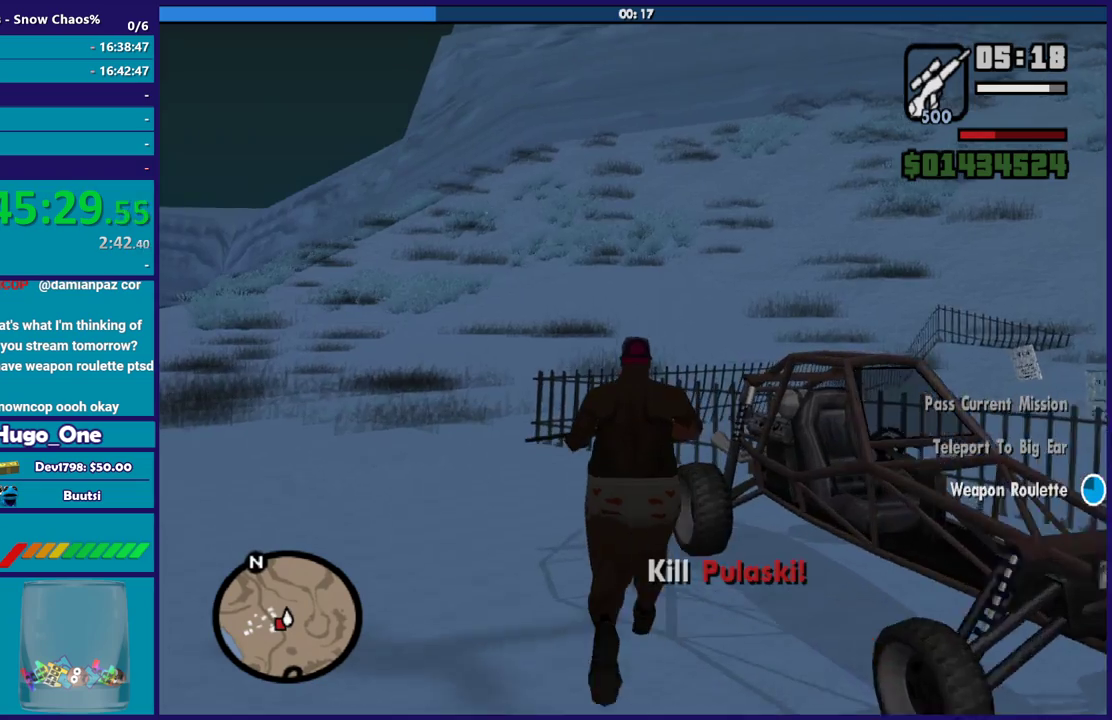
{"buttons": ["Y"], "left_stick": "center", "right_stick": "center", "events": [[34, "Y", "down"], [67, "left_stick", "center"], [167, "Y", "up"], [234, "Y", "down"], [334, "Y", "up"], [434, "Y", "down"]]}
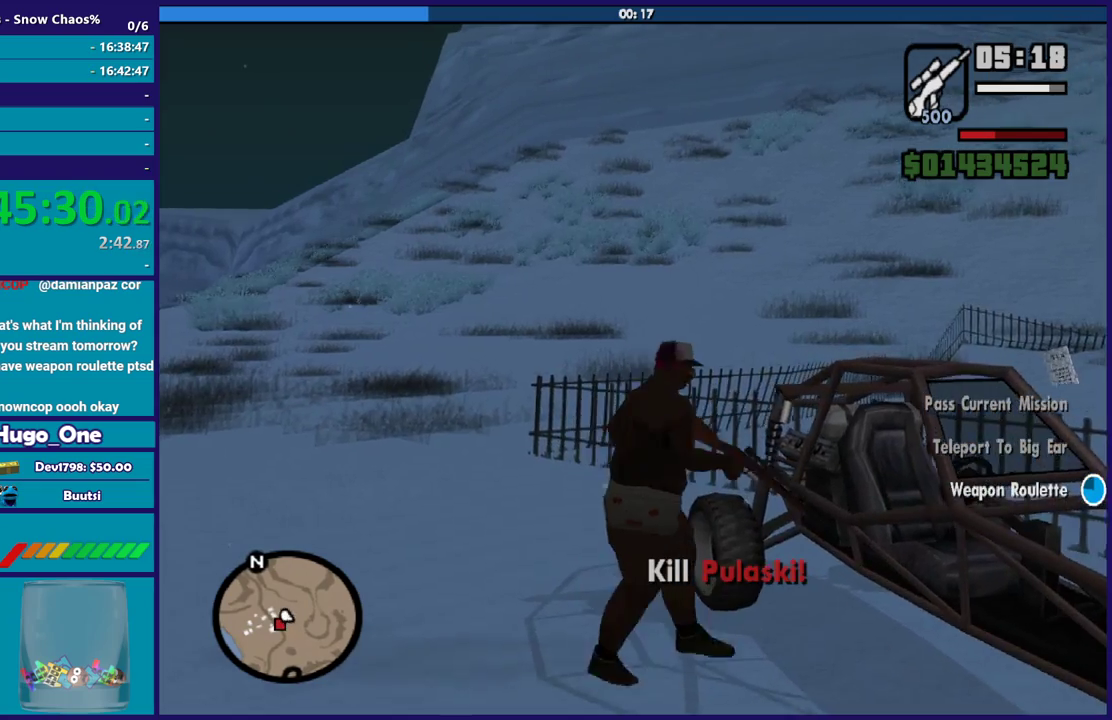
{"buttons": [], "left_stick": "center", "right_stick": "right", "events": [[33, "Y", "up"], [100, "Y", "down"], [233, "Y", "up"], [367, "right_stick", "right"]]}
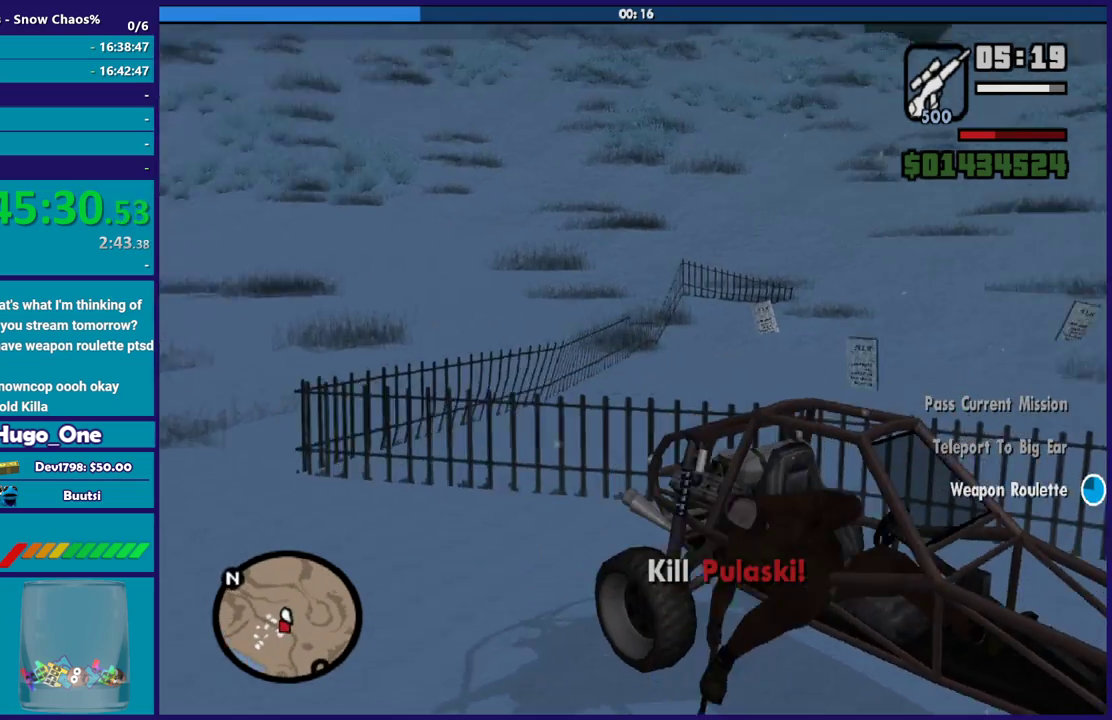
{"buttons": ["R2"], "left_stick": "center", "right_stick": "right", "events": [[201, "R2", "down"]]}
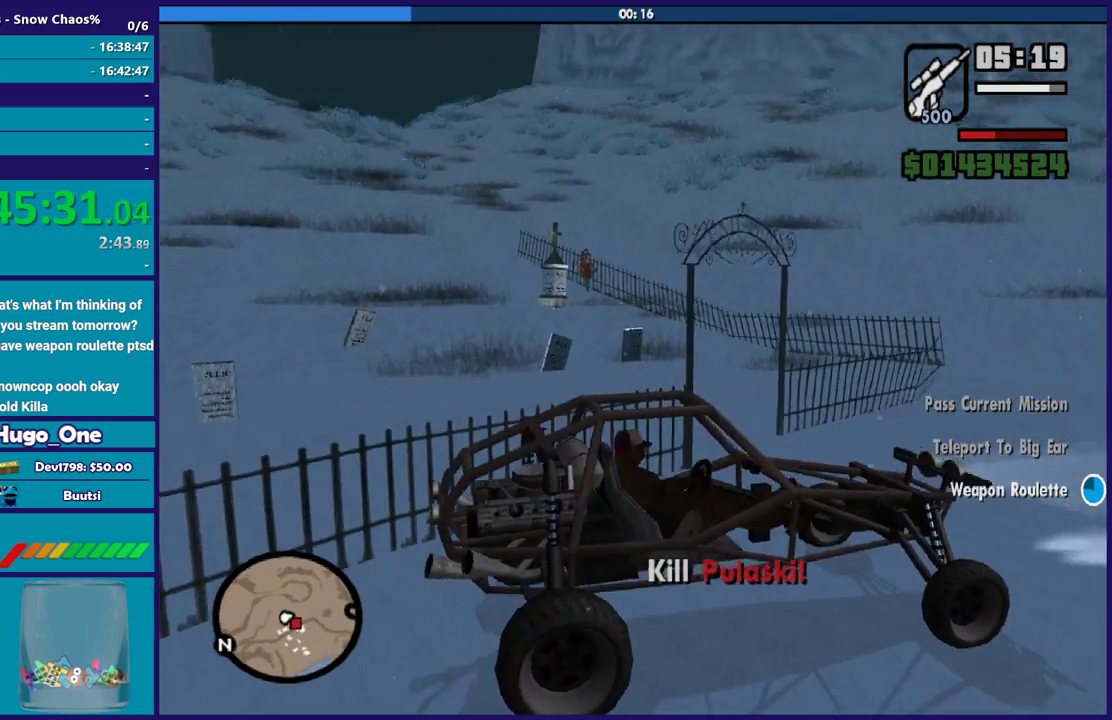
{"buttons": ["R2"], "left_stick": "right", "right_stick": "right", "events": [[133, "left_stick", "right"]]}
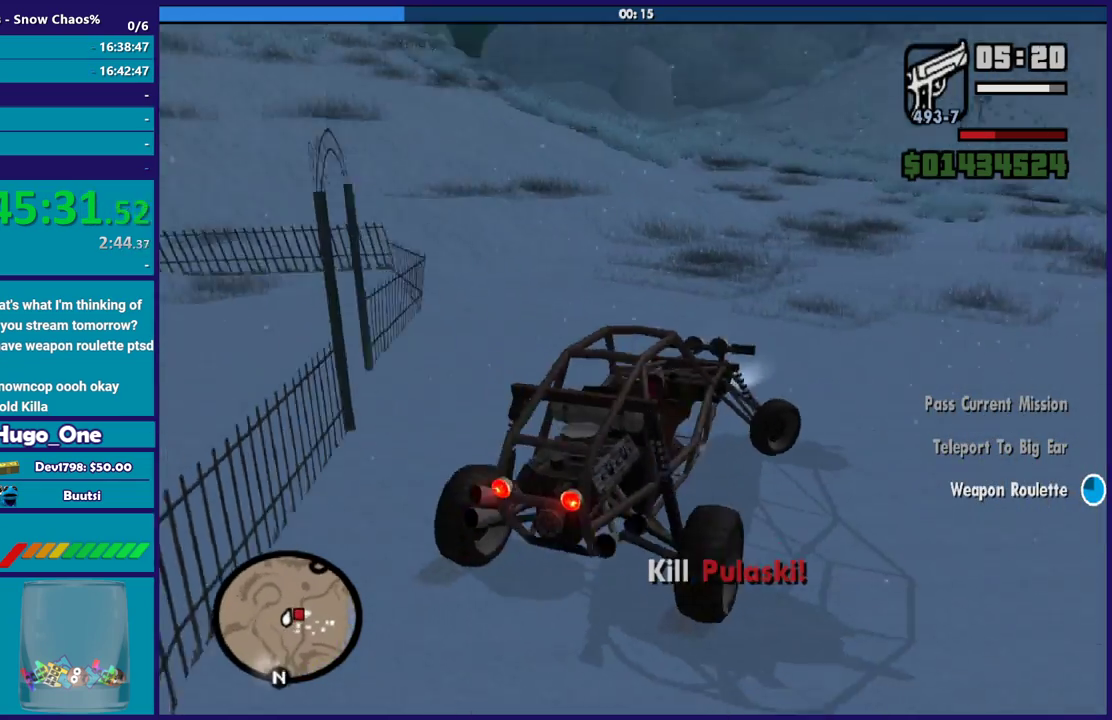
{"buttons": ["R2"], "left_stick": "right", "right_stick": "center", "events": [[200, "right_stick", "down-right"], [301, "right_stick", "down"], [434, "right_stick", "center"]]}
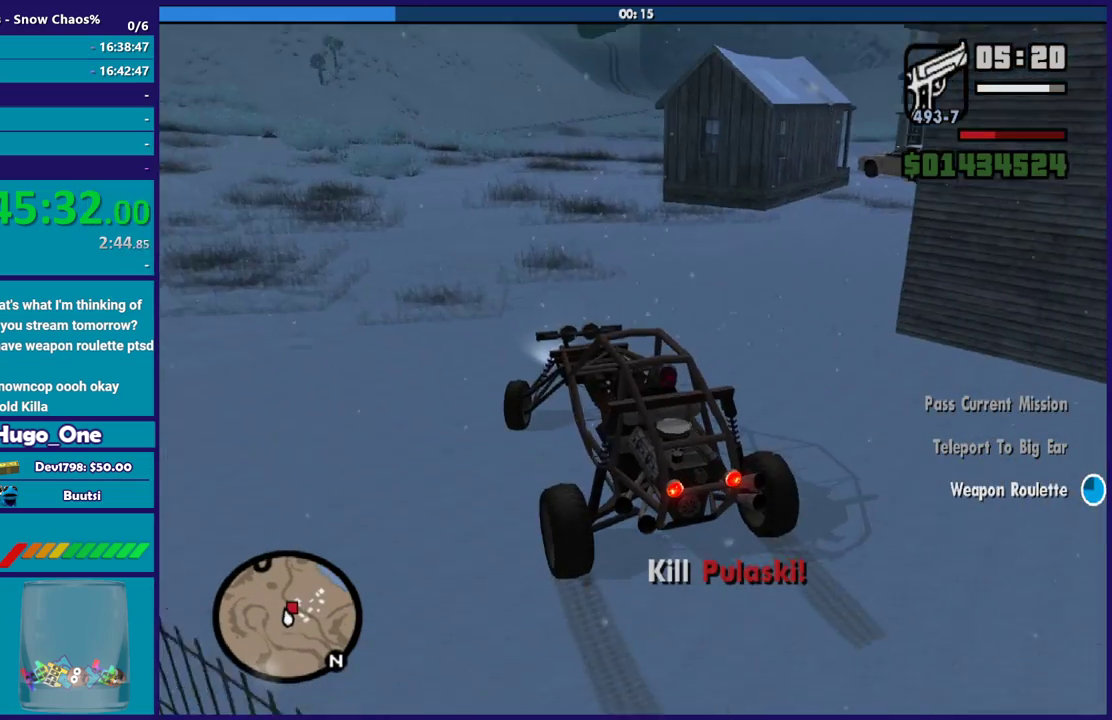
{"buttons": ["R2"], "left_stick": "center", "right_stick": "center", "events": [[67, "left_stick", "center"], [67, "right_stick", "up-right"], [200, "left_stick", "left"], [200, "right_stick", "center"], [400, "left_stick", "center"]]}
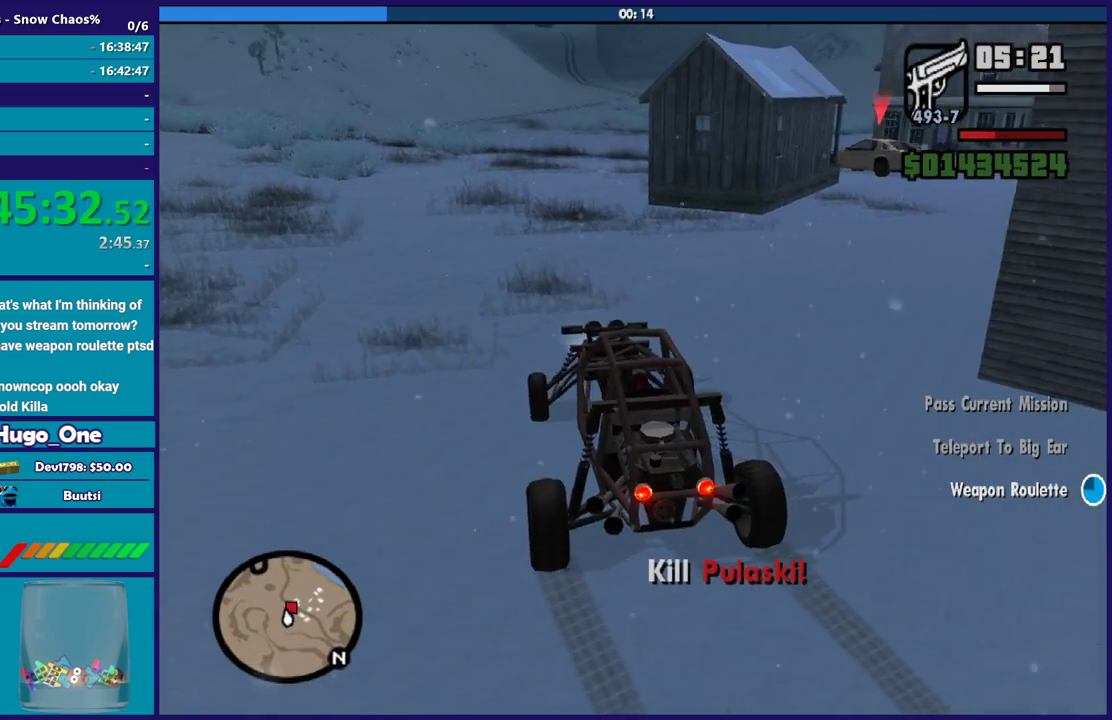
{"buttons": ["R2"], "left_stick": "left", "right_stick": "center", "events": [[401, "left_stick", "left"]]}
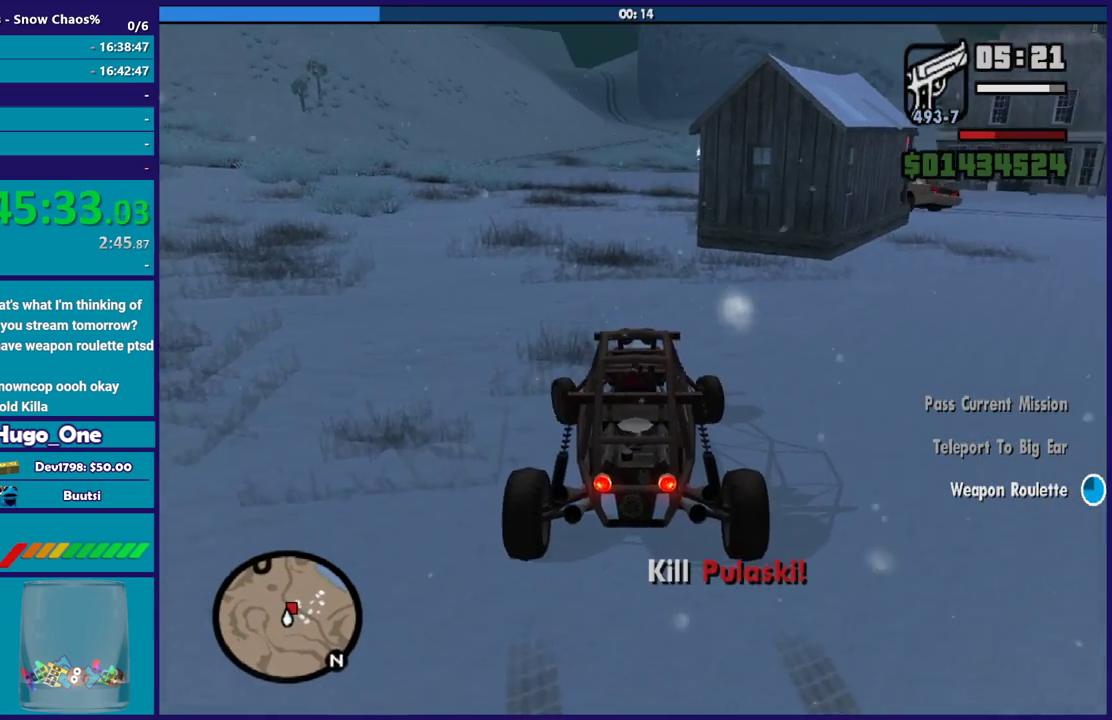
{"buttons": ["R2"], "left_stick": "left", "right_stick": "center", "events": [[67, "left_stick", "center"], [200, "left_stick", "left"]]}
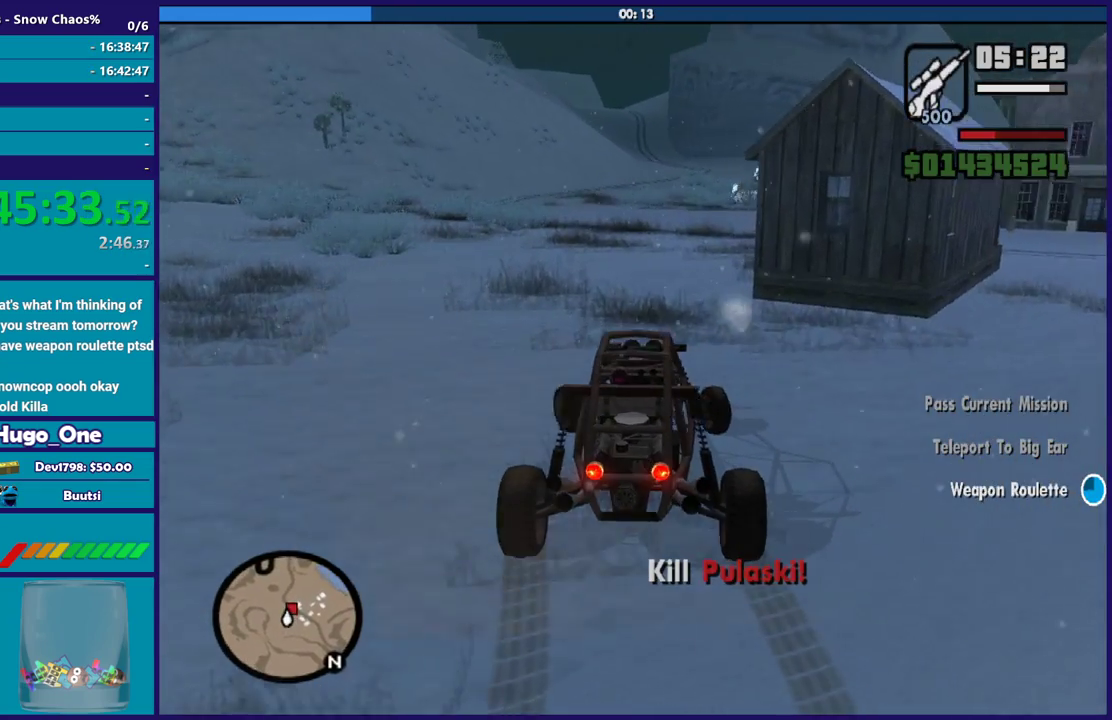
{"buttons": ["R2"], "left_stick": "center", "right_stick": "center", "events": [[67, "left_stick", "right"], [434, "left_stick", "center"]]}
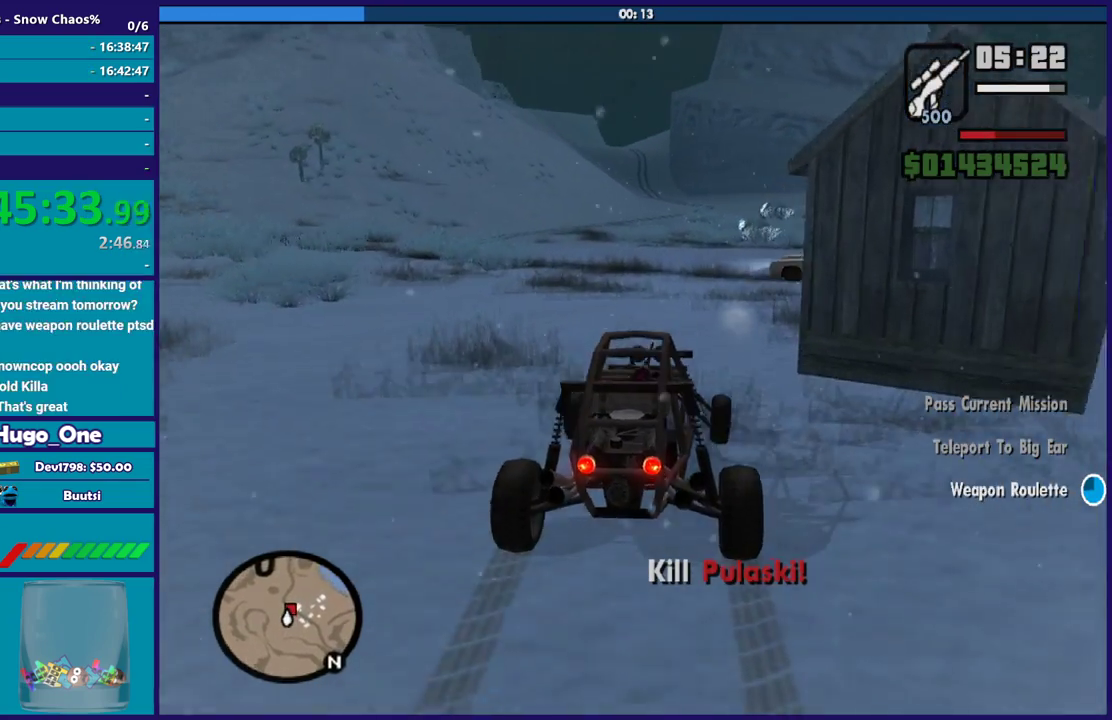
{"buttons": ["R2"], "left_stick": "center", "right_stick": "down", "events": [[333, "right_stick", "down"]]}
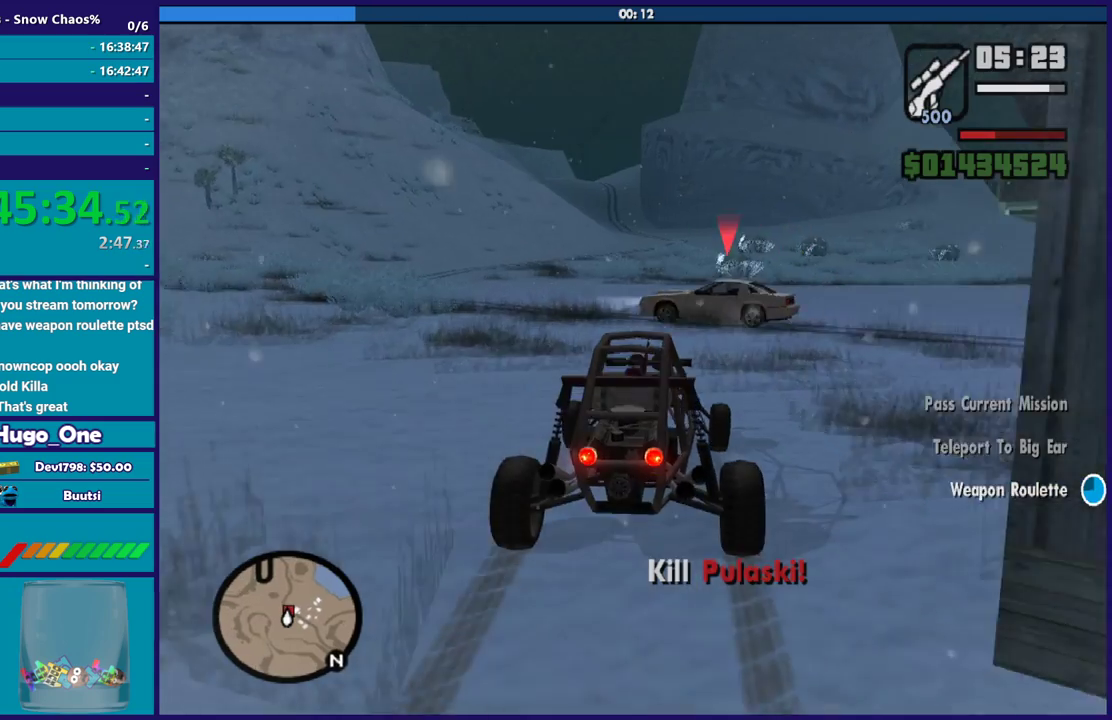
{"buttons": ["R2"], "left_stick": "left", "right_stick": "down", "events": [[434, "left_stick", "left"]]}
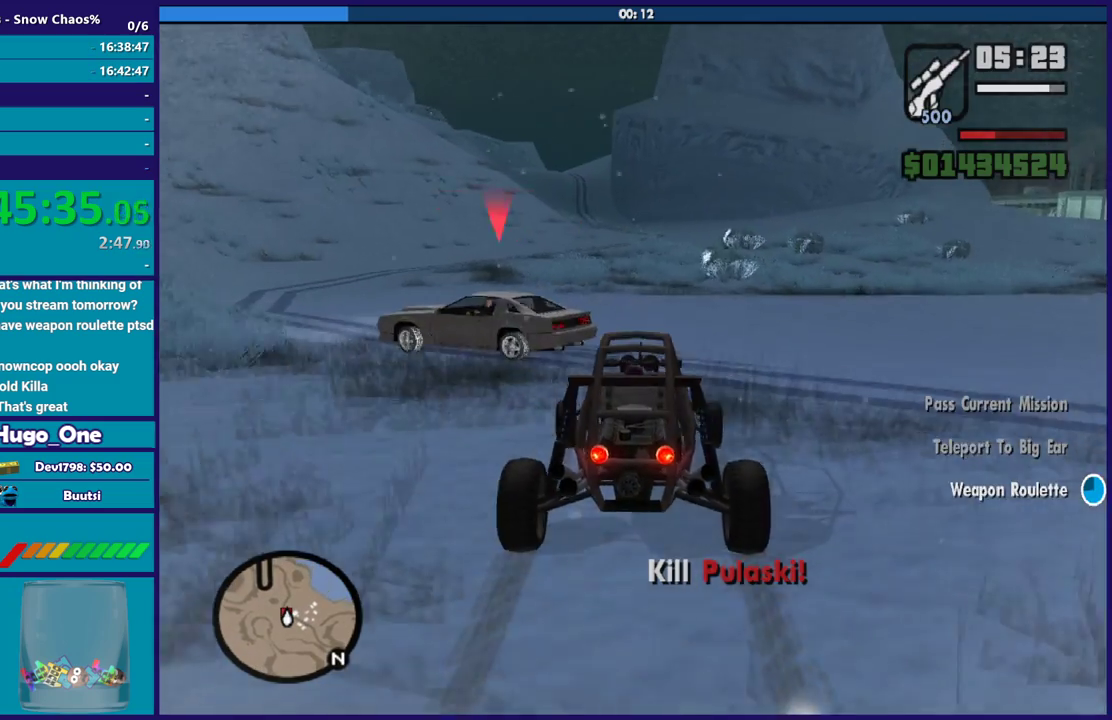
{"buttons": ["R2"], "left_stick": "right", "right_stick": "down-left"}
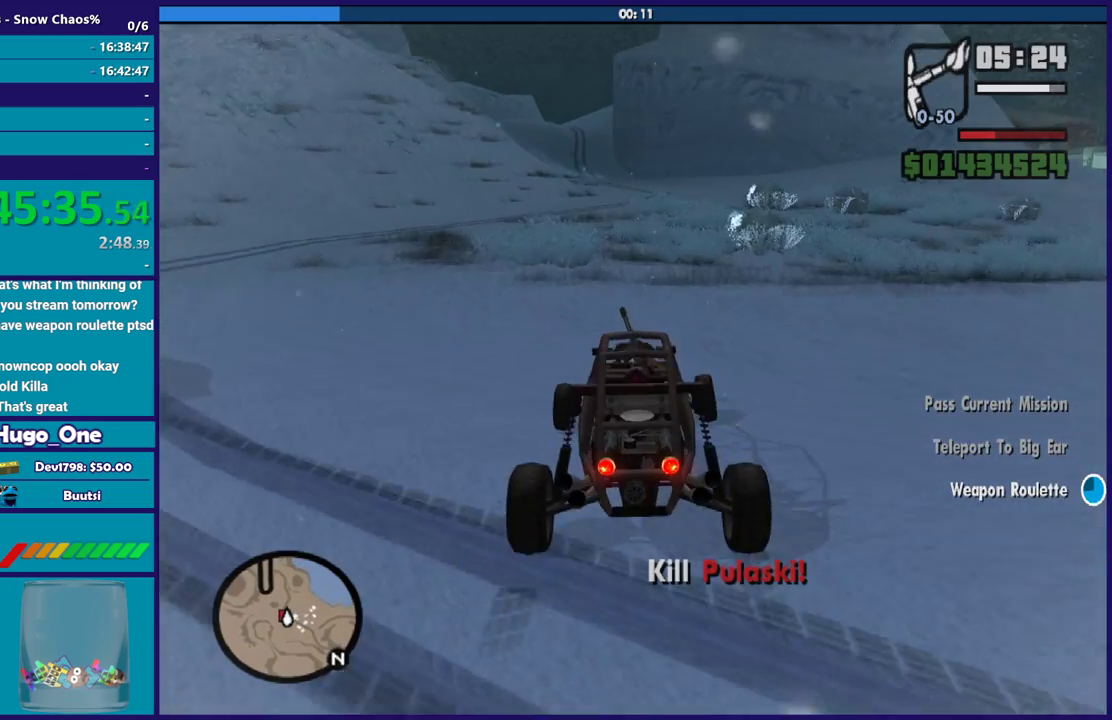
{"buttons": ["R2"], "left_stick": "center", "right_stick": "center"}